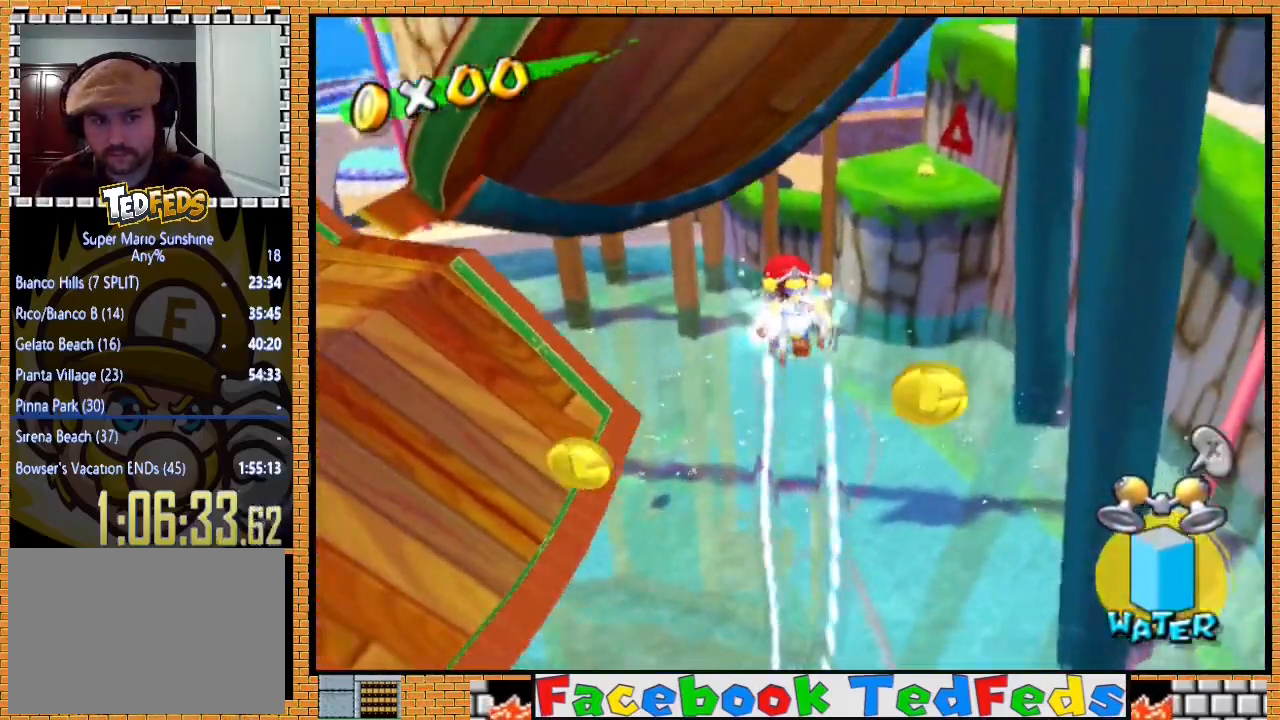
Gameplay with a controller (Xbox layout); each line is a JSON object with the inputs held at the frame after it. "events" lists button and stick changes between this image and that frame as [ms after this image, input, new state], when the widget could be followed in between.
{"buttons": [], "left_stick": "right", "right_stick": "center", "events": [[33, "left_stick", "left"], [200, "left_stick", "right"]]}
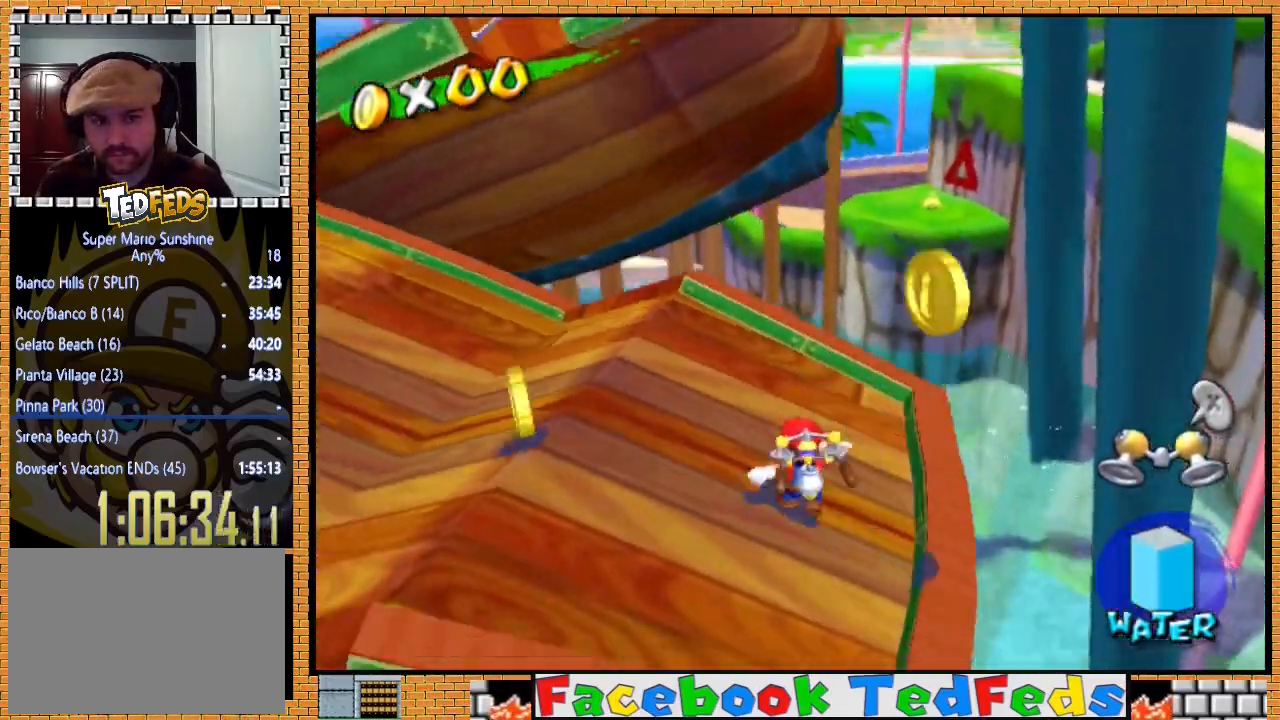
{"buttons": [], "left_stick": "right", "right_stick": "center", "events": []}
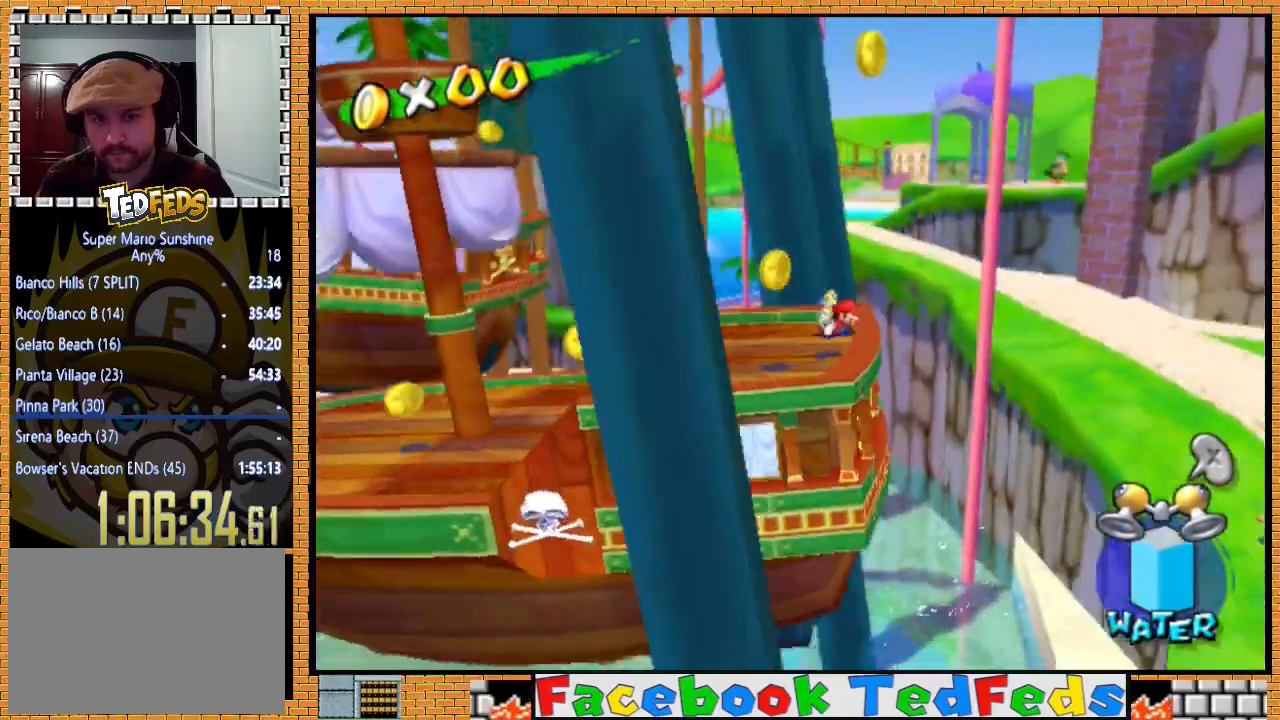
{"buttons": [], "left_stick": "down-left", "right_stick": "center", "events": [[400, "left_stick", "up"], [467, "left_stick", "down-left"]]}
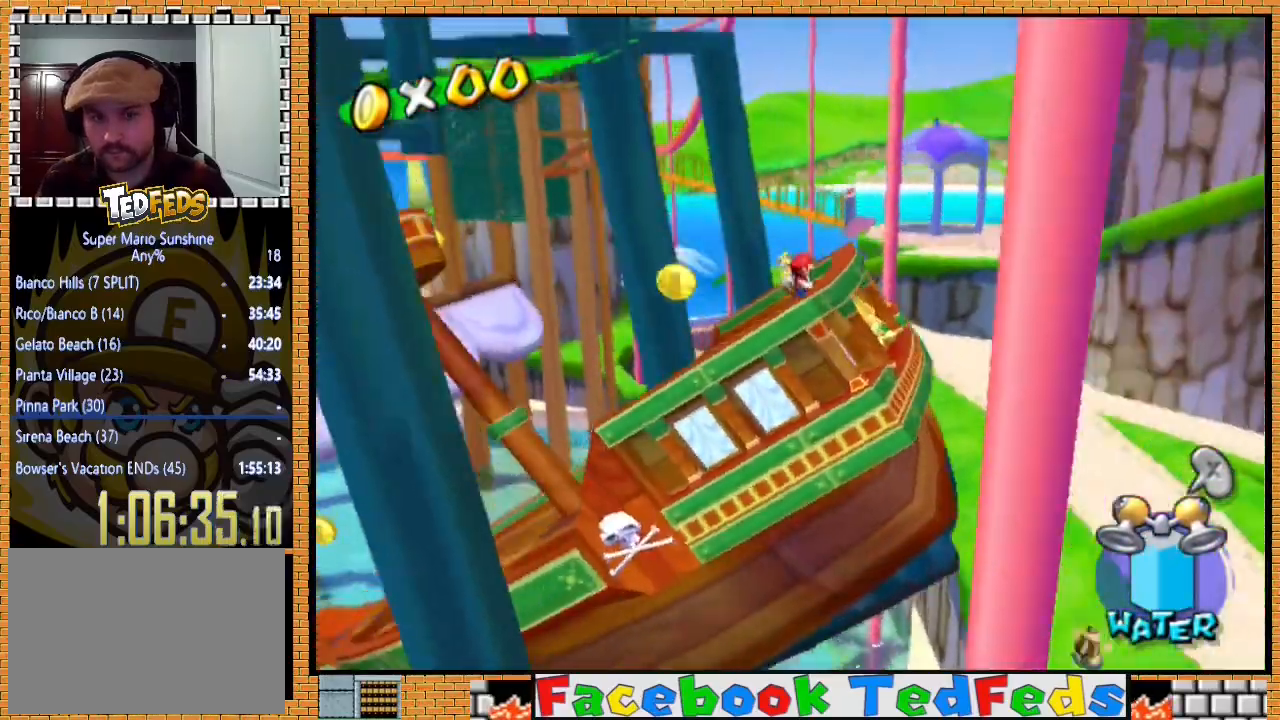
{"buttons": ["A"], "left_stick": "down-left", "right_stick": "center", "events": [[33, "L3", "down"], [67, "left_stick", "right"], [133, "left_stick", "up"], [200, "A", "down"], [200, "L3", "up"], [233, "left_stick", "down-left"]]}
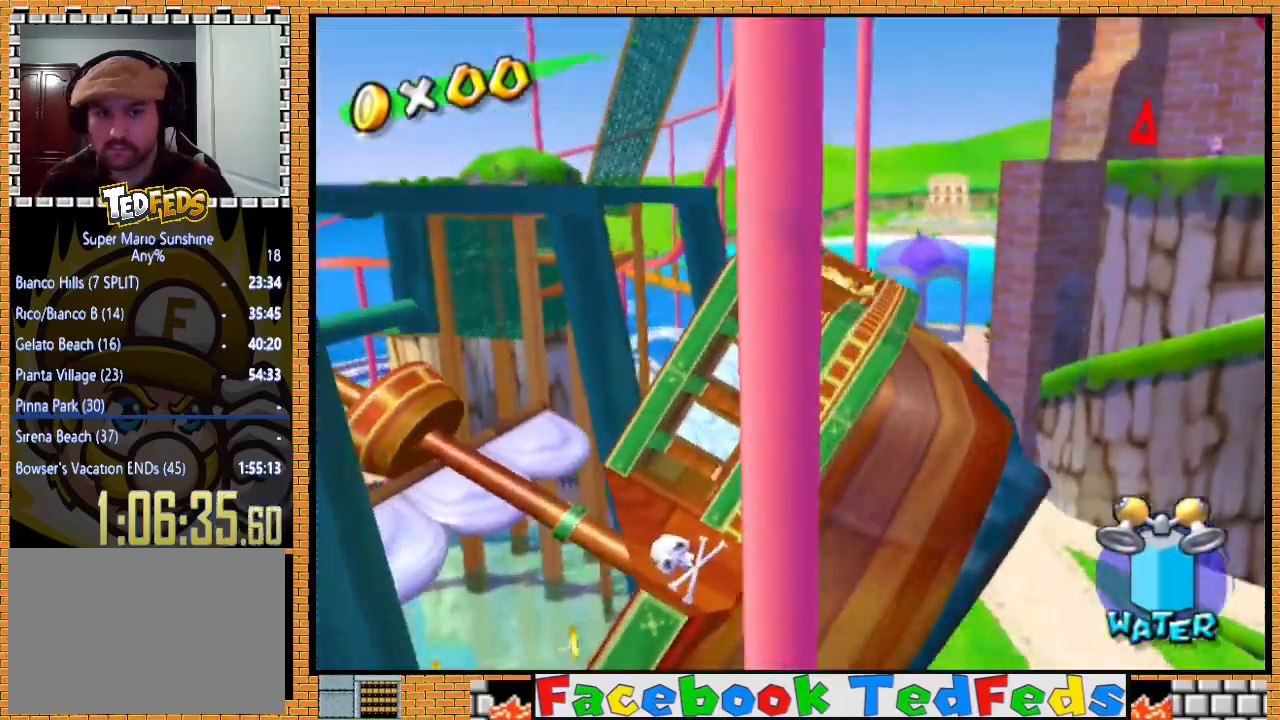
{"buttons": ["R2"], "left_stick": "right", "right_stick": "center", "events": [[133, "A", "up"], [133, "R2", "down"], [133, "left_stick", "down-right"], [300, "left_stick", "right"]]}
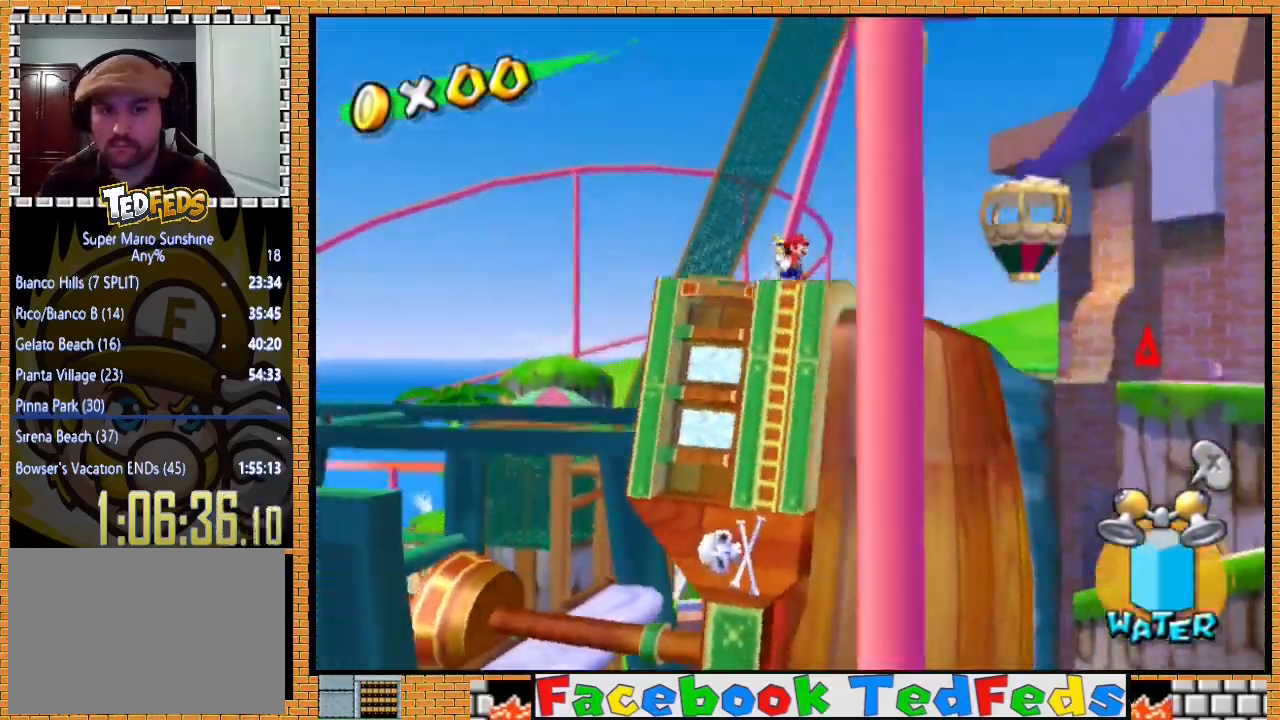
{"buttons": [], "left_stick": "center", "right_stick": "center", "events": [[33, "left_stick", "up-right"], [133, "left_stick", "up"], [267, "R2", "up"], [267, "left_stick", "center"]]}
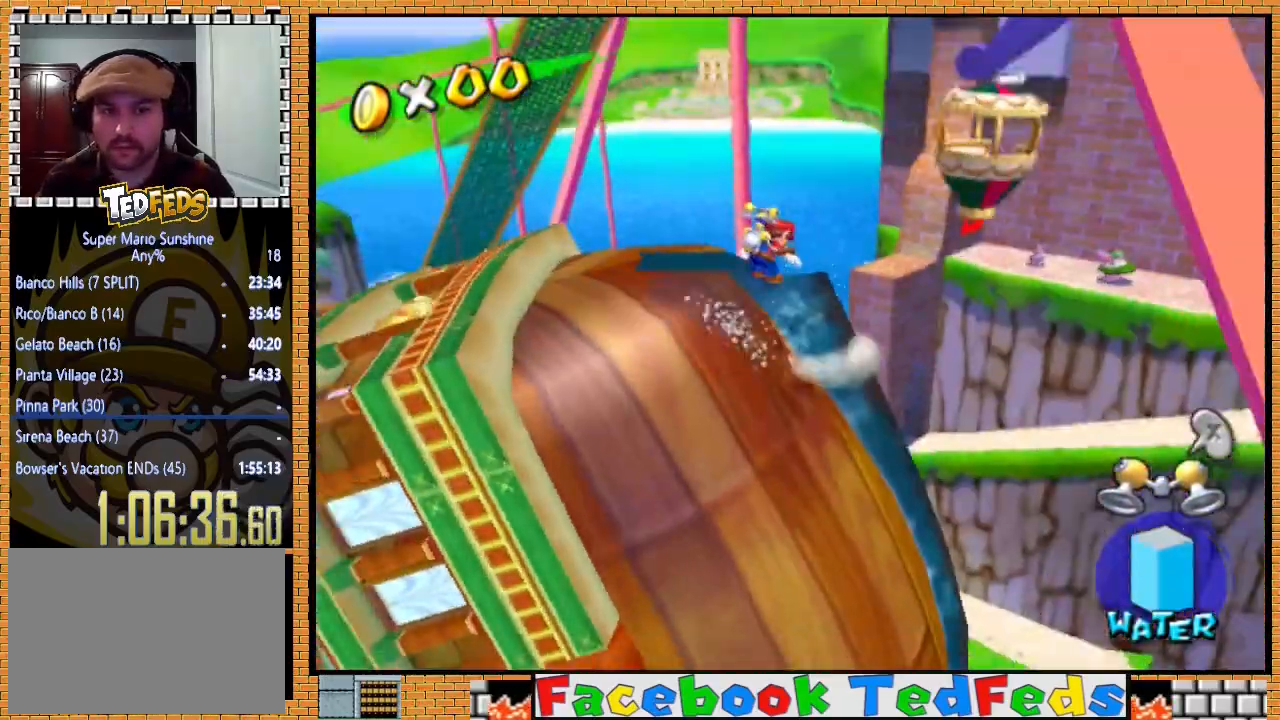
{"buttons": [], "left_stick": "center", "right_stick": "center", "events": [[33, "left_stick", "left"], [233, "left_stick", "center"]]}
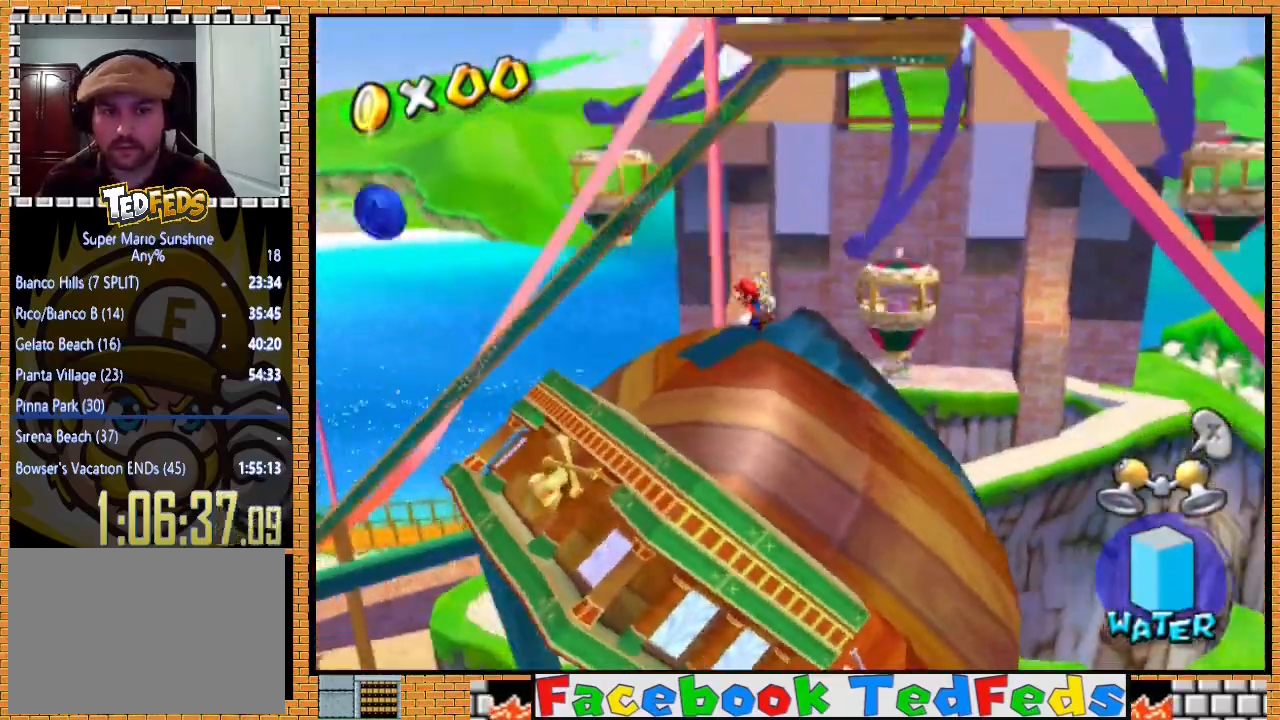
{"buttons": [], "left_stick": "down-left", "right_stick": "center", "events": [[300, "right_stick", "left"], [367, "right_stick", "center"], [400, "left_stick", "up"], [500, "left_stick", "down-left"]]}
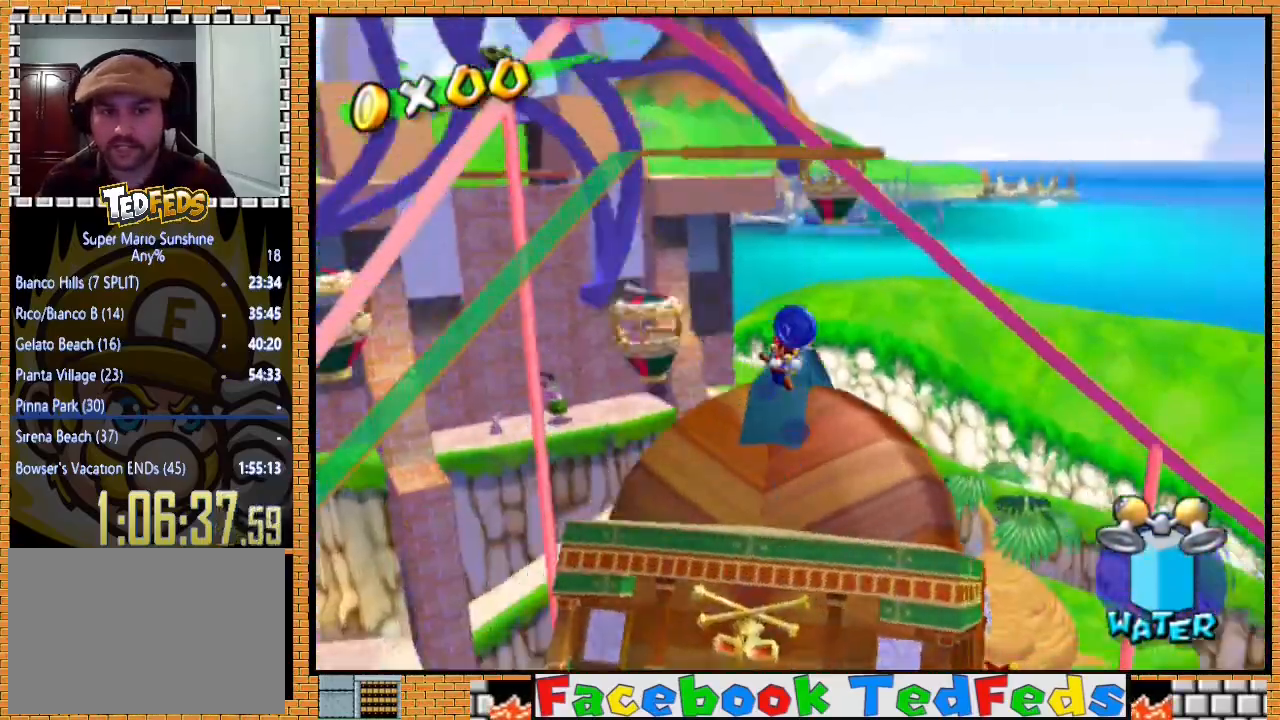
{"buttons": ["A"], "left_stick": "up", "right_stick": "center", "events": [[67, "left_stick", "right"], [133, "left_stick", "up"], [233, "A", "down"]]}
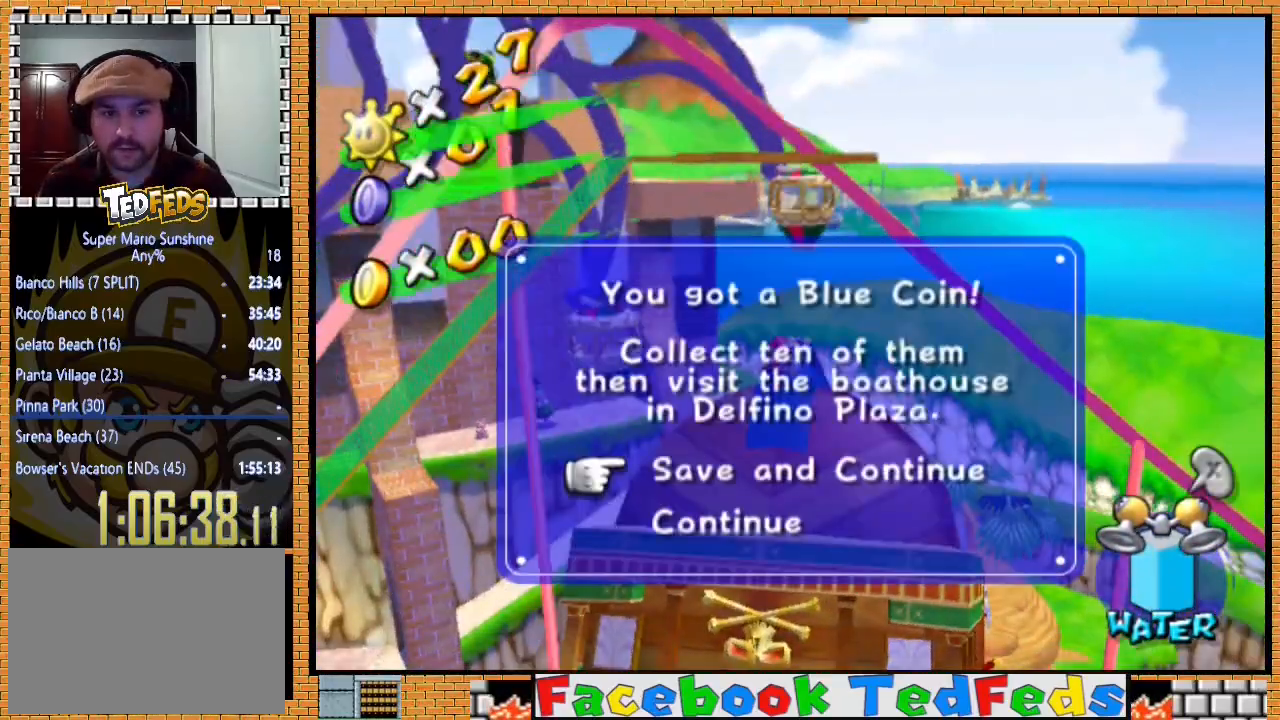
{"buttons": ["A"], "left_stick": "center", "right_stick": "center", "events": [[33, "A", "up"], [100, "left_stick", "center"], [300, "left_stick", "down"], [433, "left_stick", "center"], [467, "A", "down"]]}
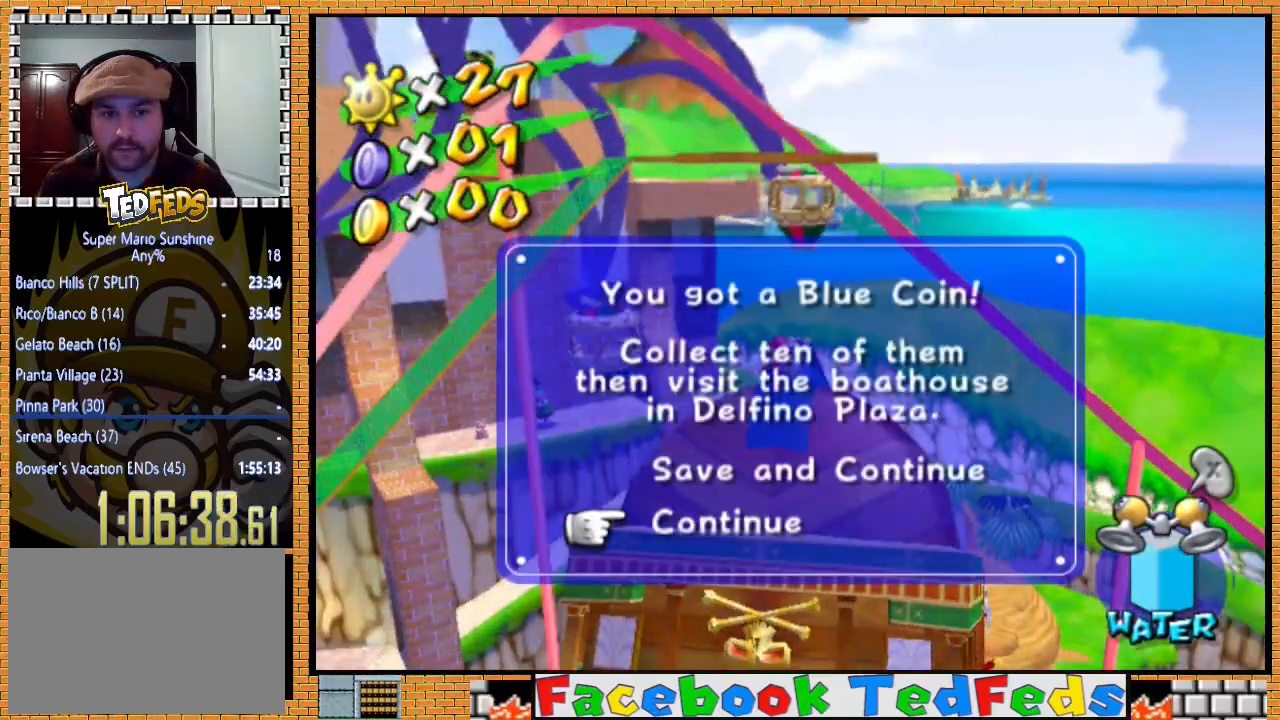
{"buttons": [], "left_stick": "up", "right_stick": "center", "events": [[100, "A", "up"], [167, "left_stick", "up"], [400, "left_stick", "down-right"], [500, "left_stick", "up"]]}
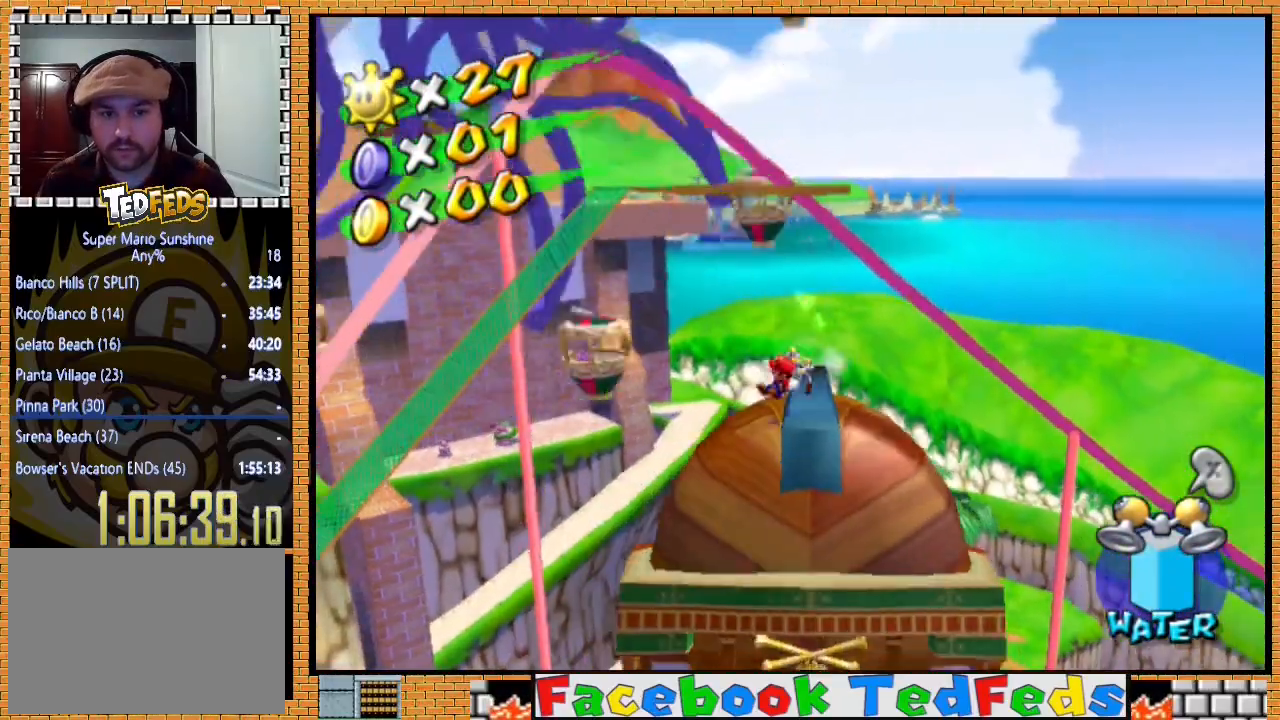
{"buttons": ["A"], "left_stick": "up", "right_stick": "center", "events": [[67, "A", "down"]]}
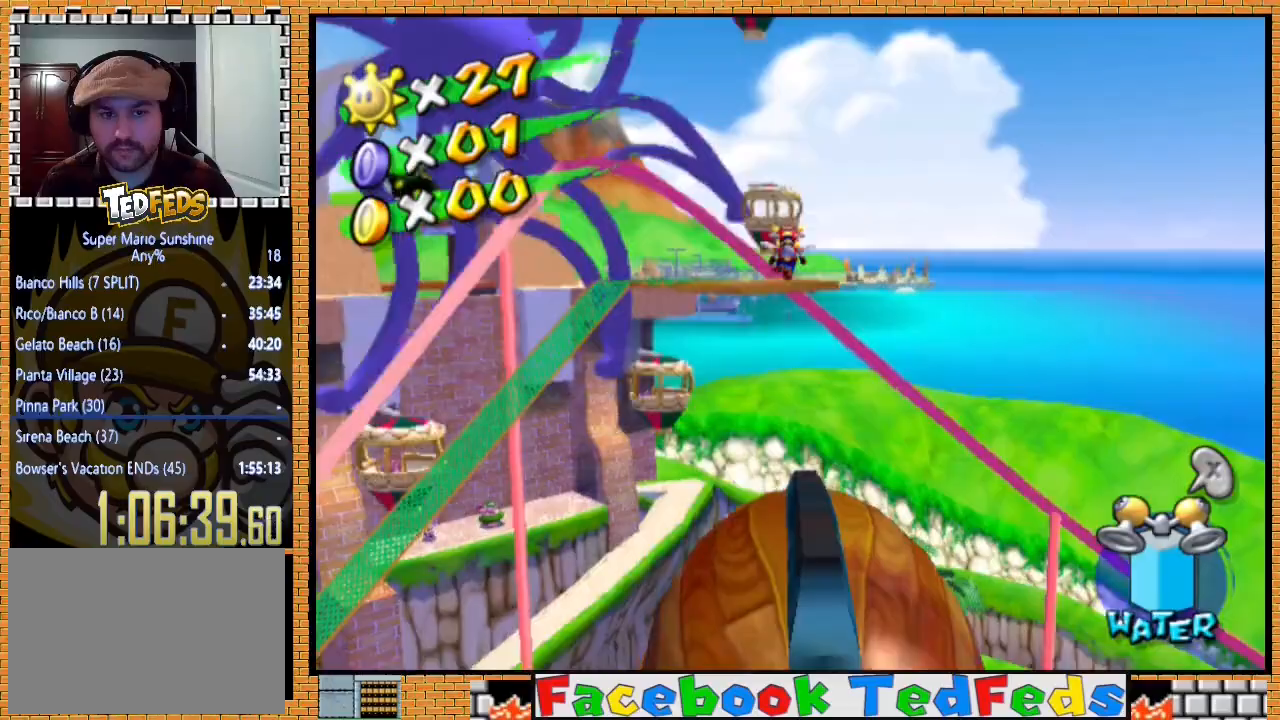
{"buttons": ["R2"], "left_stick": "up", "right_stick": "center", "events": [[133, "A", "up"], [267, "R2", "down"]]}
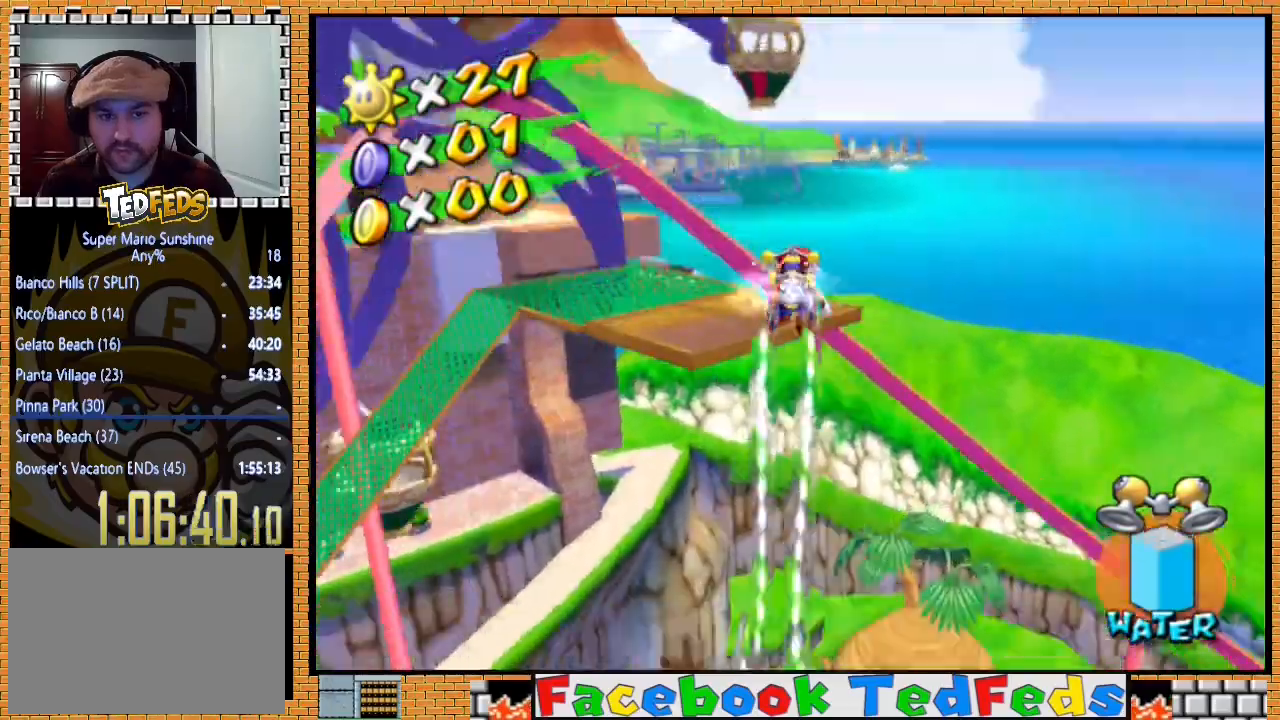
{"buttons": [], "left_stick": "up", "right_stick": "center", "events": [[467, "R2", "up"]]}
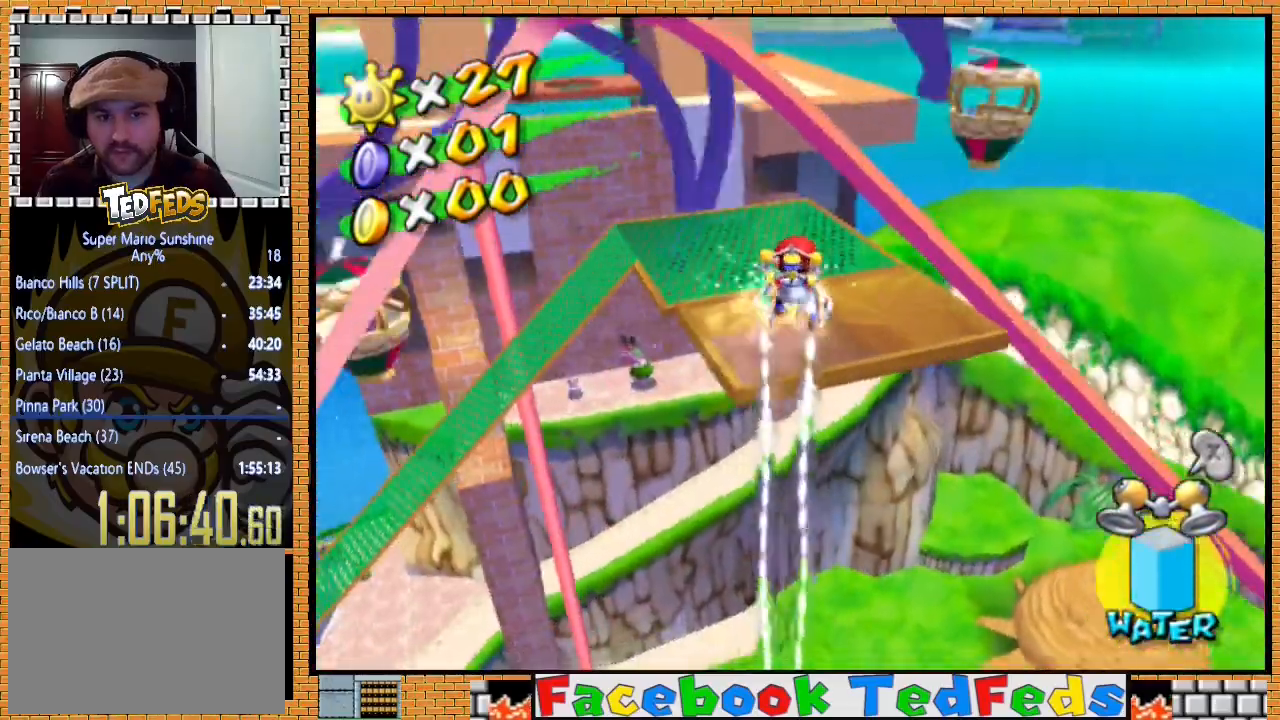
{"buttons": [], "left_stick": "up", "right_stick": "center", "events": []}
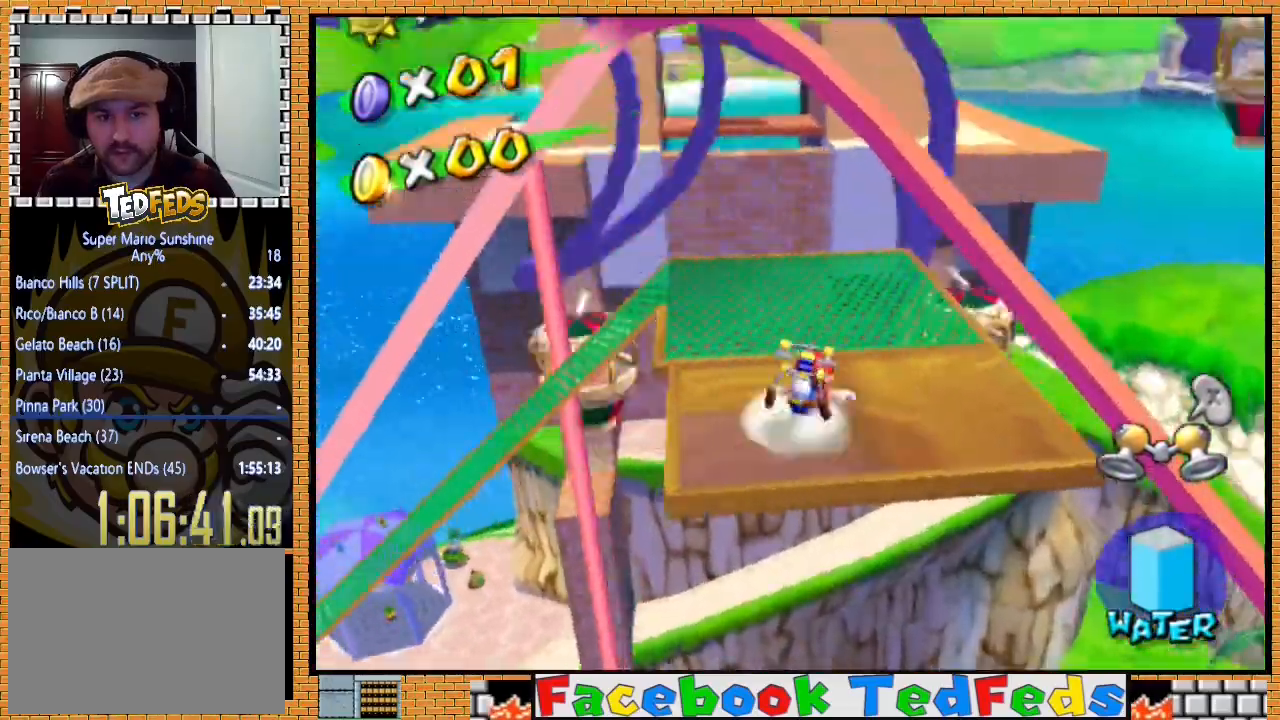
{"buttons": [], "left_stick": "up", "right_stick": "center", "events": []}
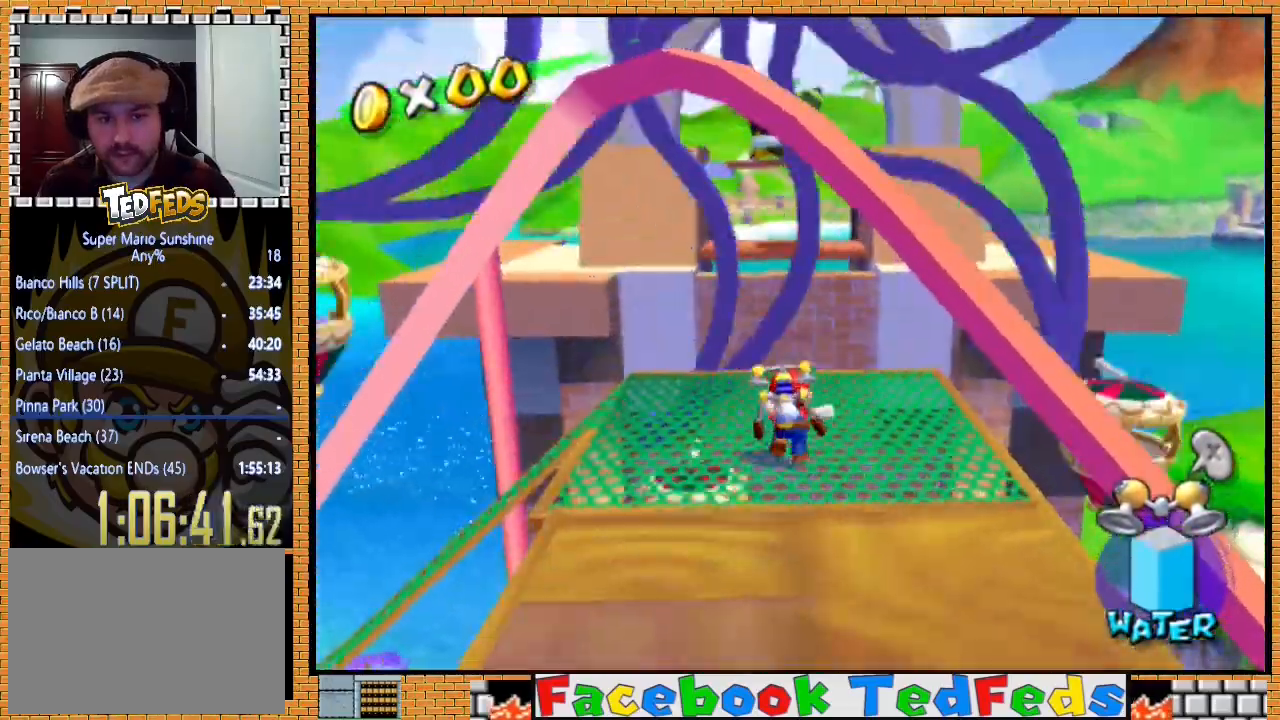
{"buttons": [], "left_stick": "up", "right_stick": "center", "events": []}
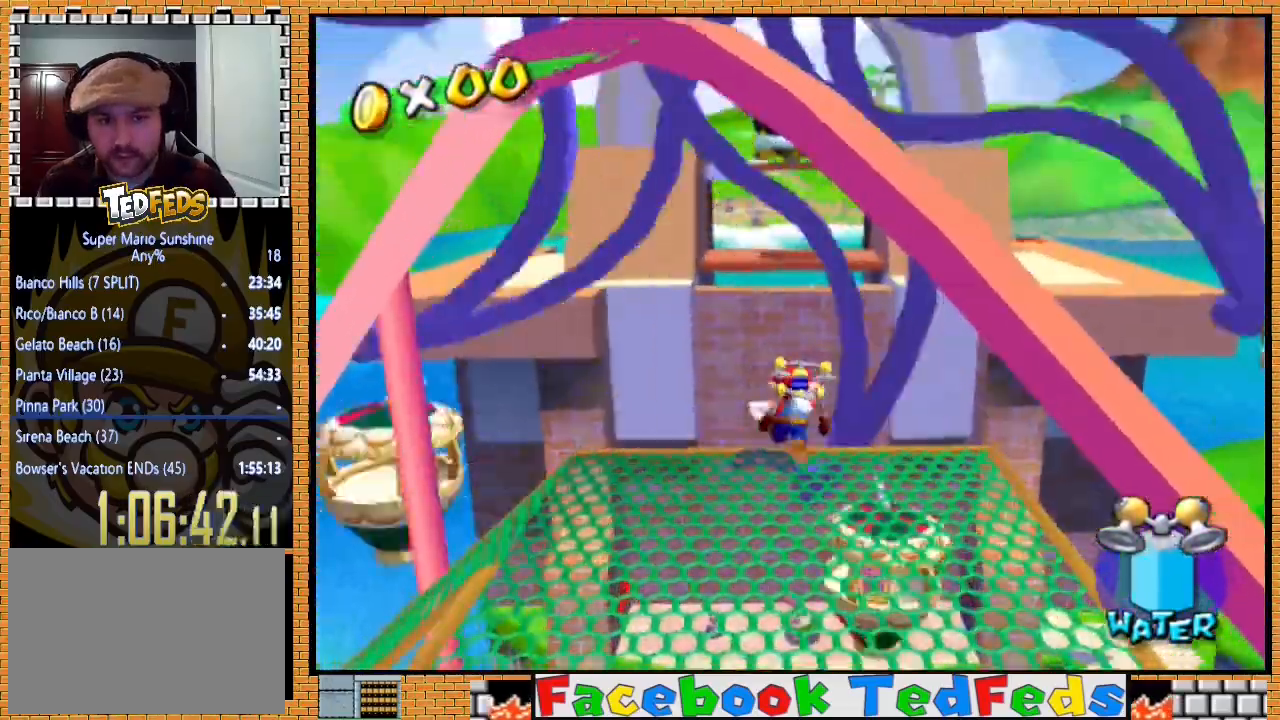
{"buttons": ["R2"], "left_stick": "up", "right_stick": "center", "events": [[400, "R2", "down"]]}
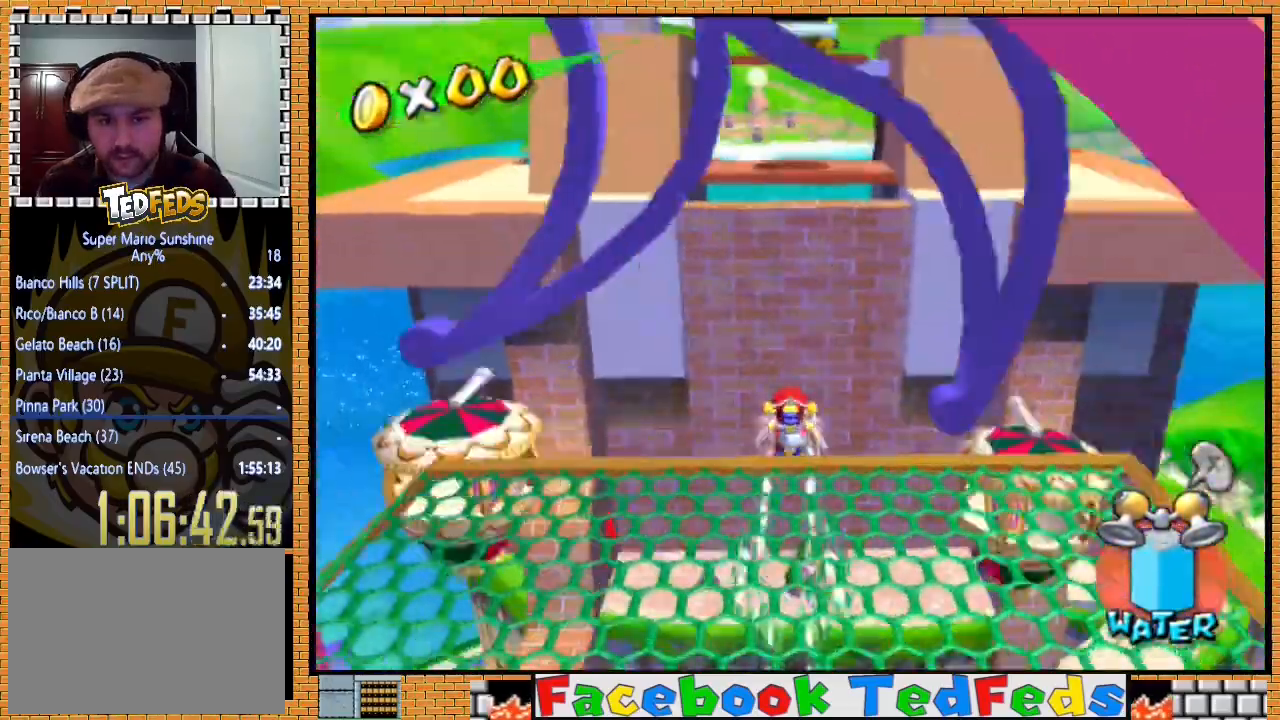
{"buttons": ["R2"], "left_stick": "up", "right_stick": "center", "events": []}
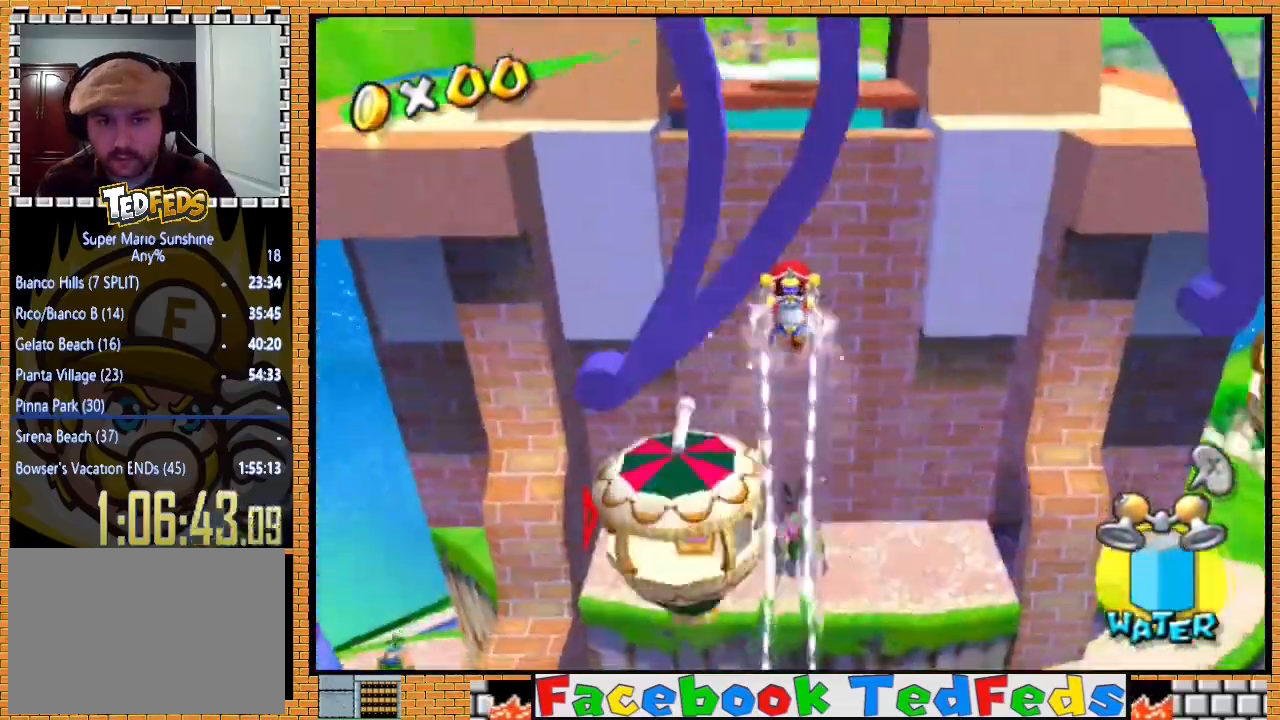
{"buttons": ["R2"], "left_stick": "up", "right_stick": "center", "events": []}
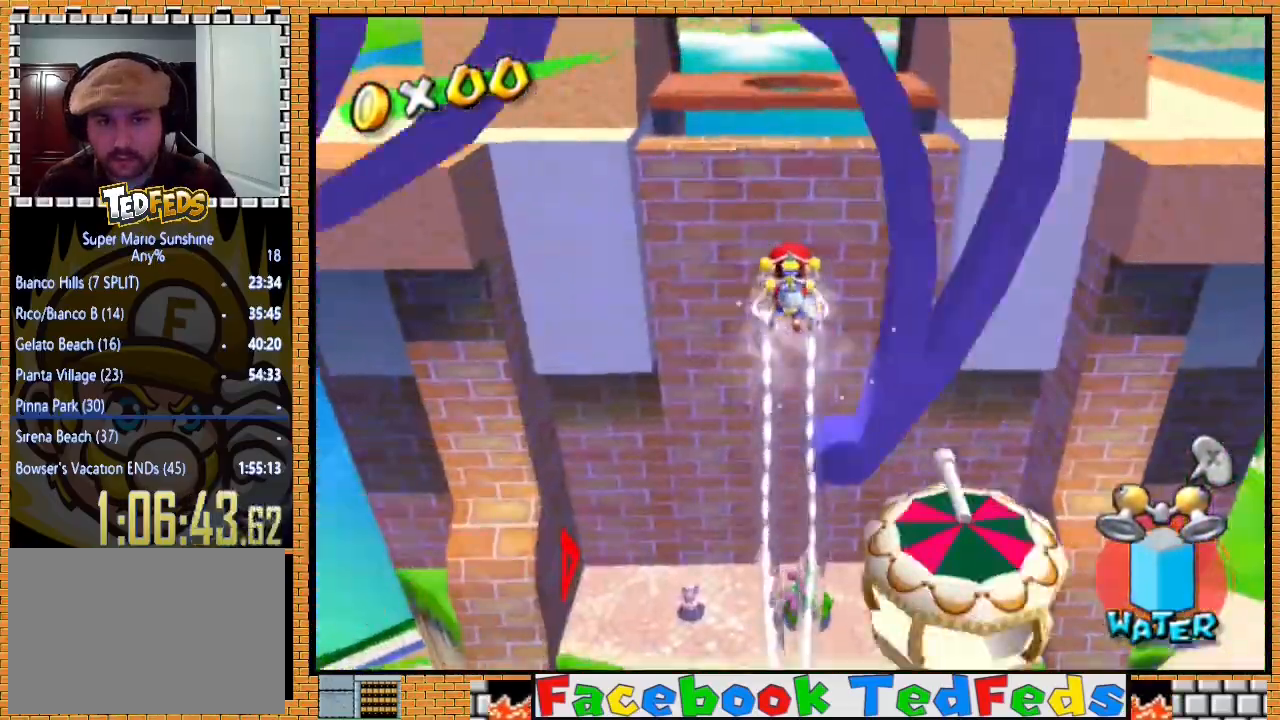
{"buttons": ["R2"], "left_stick": "up", "right_stick": "center", "events": []}
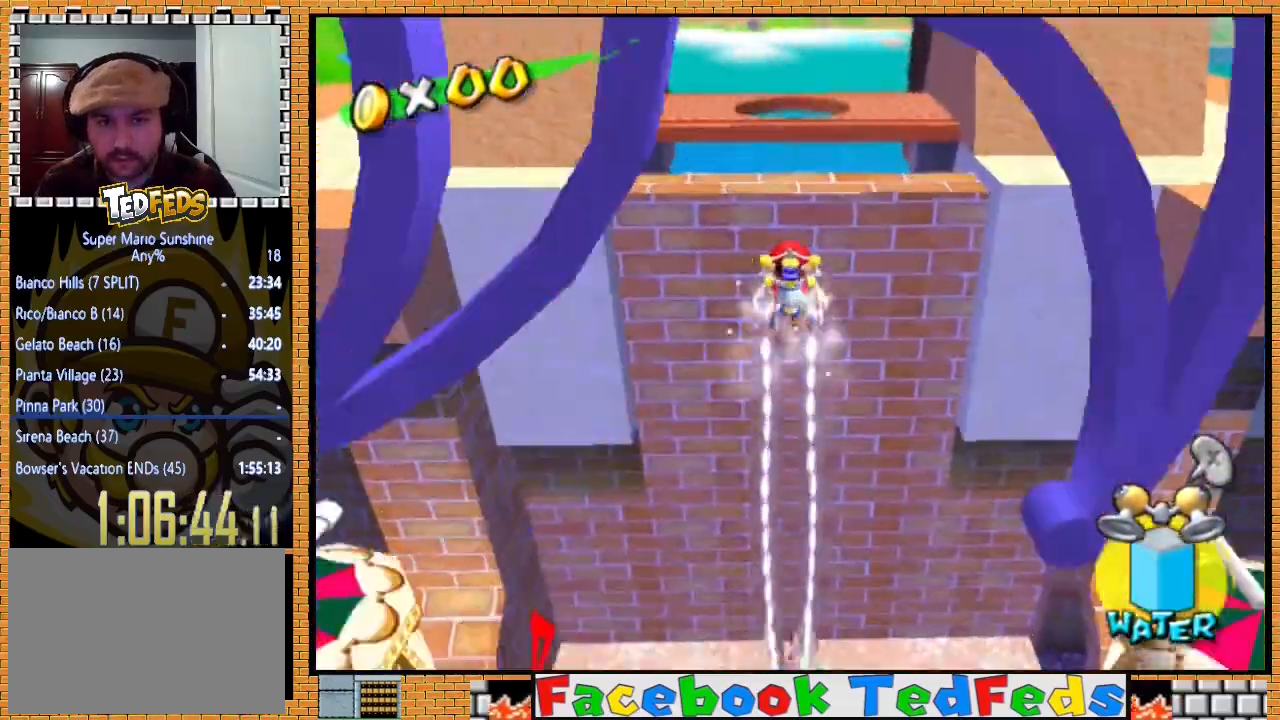
{"buttons": ["R2"], "left_stick": "up", "right_stick": "center", "events": []}
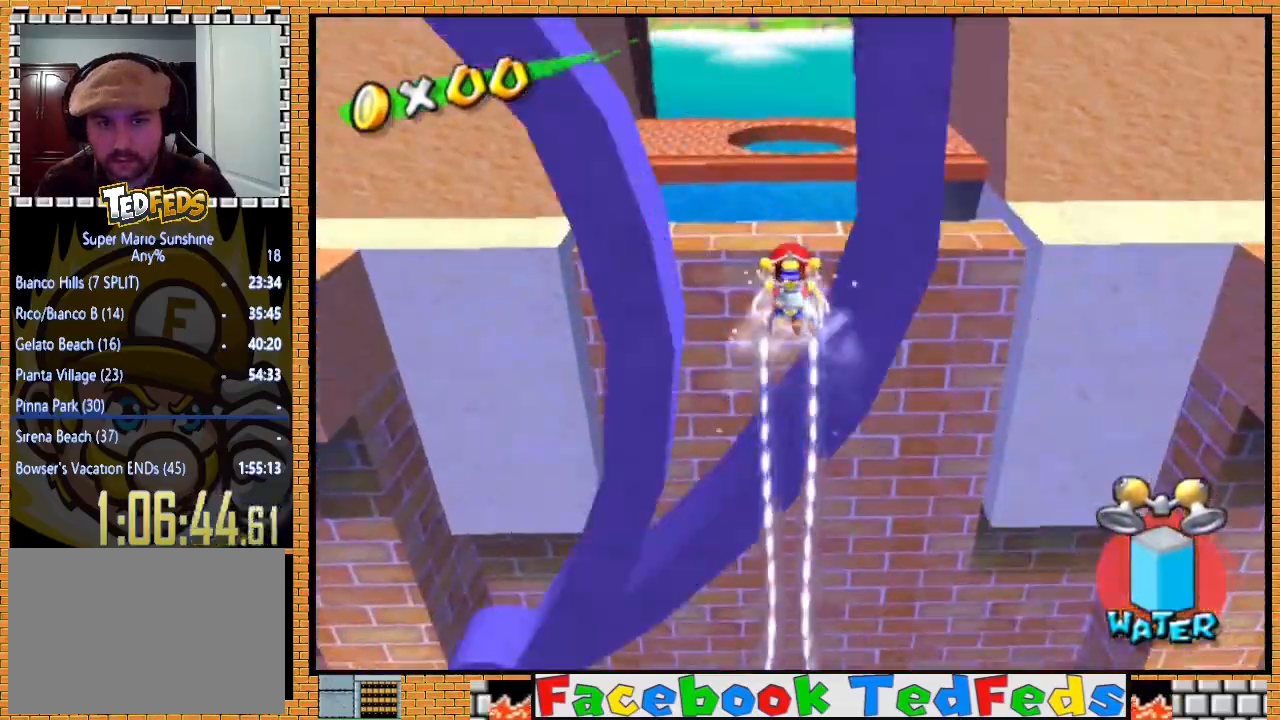
{"buttons": [], "left_stick": "up", "right_stick": "center", "events": [[500, "R2", "up"]]}
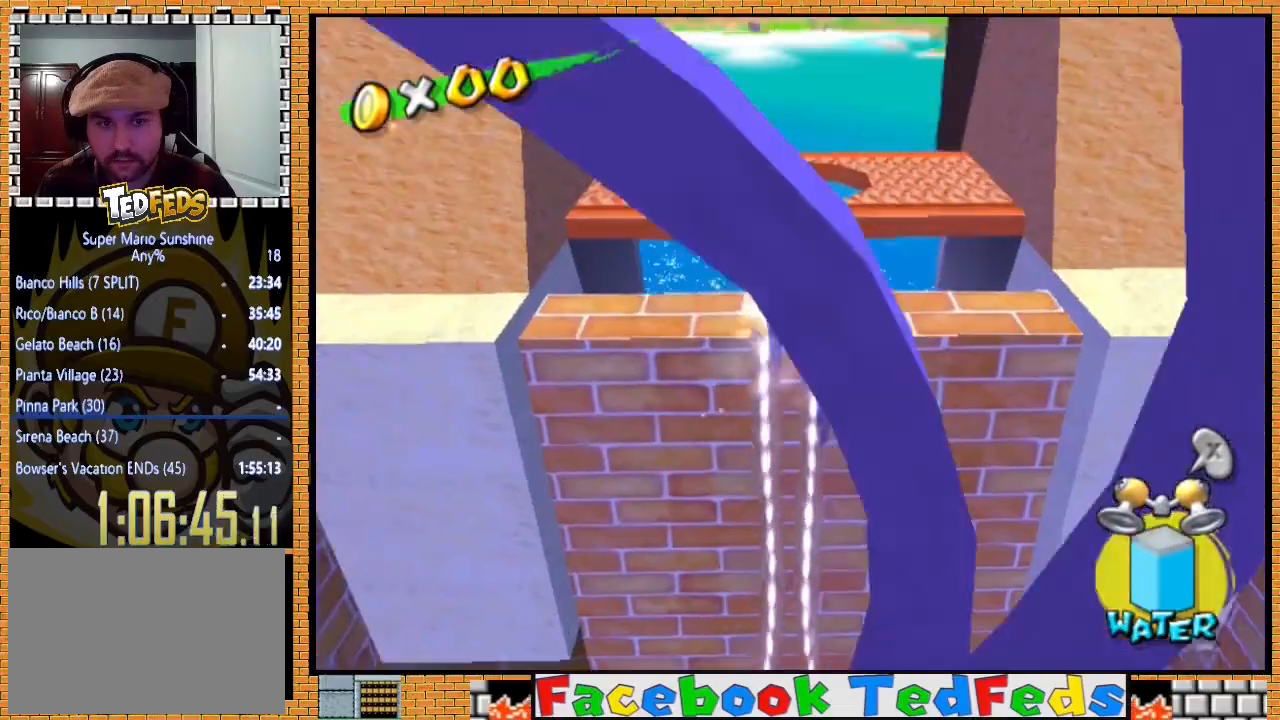
{"buttons": [], "left_stick": "up", "right_stick": "center", "events": [[367, "A", "down"], [433, "A", "up"]]}
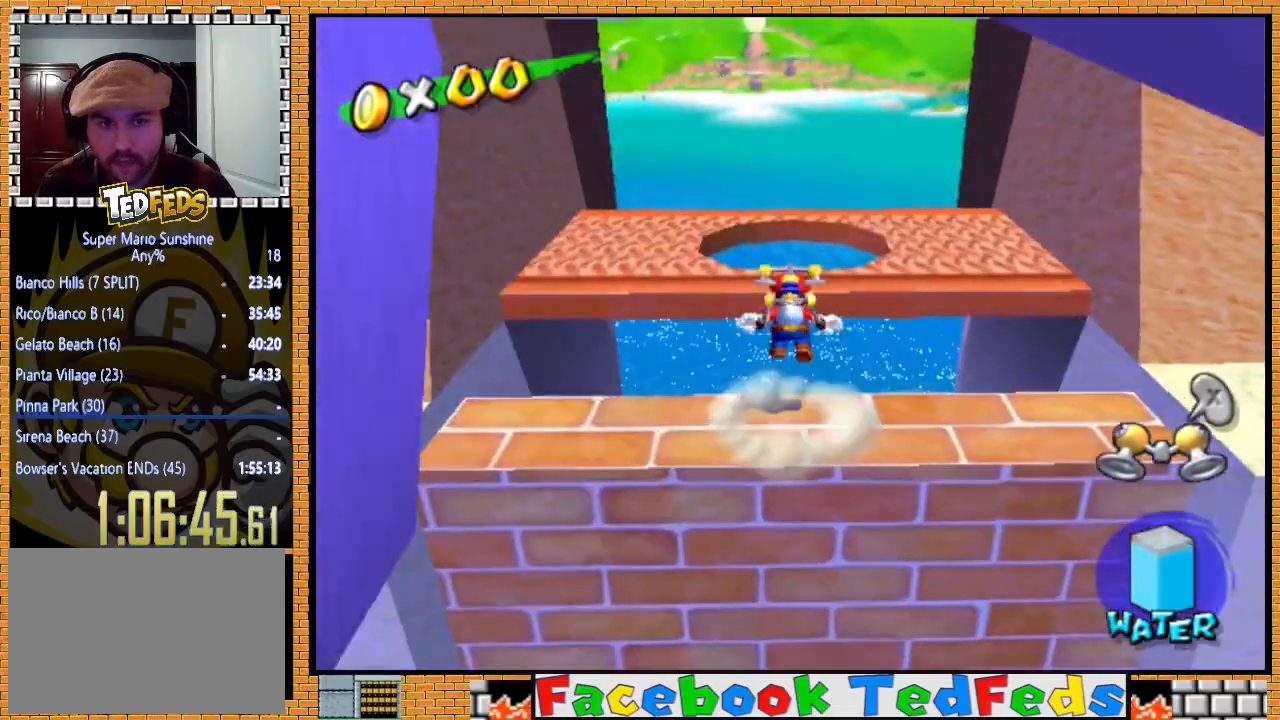
{"buttons": [], "left_stick": "down", "right_stick": "right", "events": [[167, "left_stick", "center"], [367, "left_stick", "down"], [433, "right_stick", "right"]]}
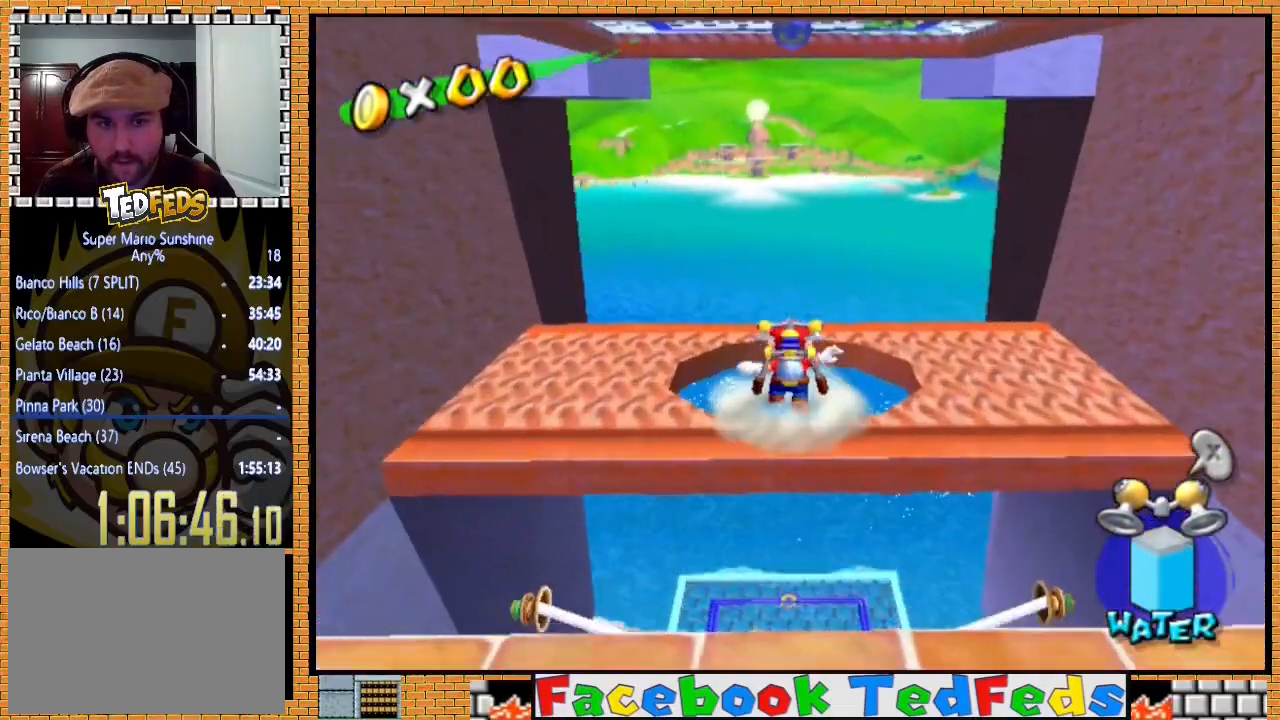
{"buttons": [], "left_stick": "center", "right_stick": "center", "events": [[100, "right_stick", "center"], [233, "L2", "down"], [267, "left_stick", "center"], [467, "L2", "up"]]}
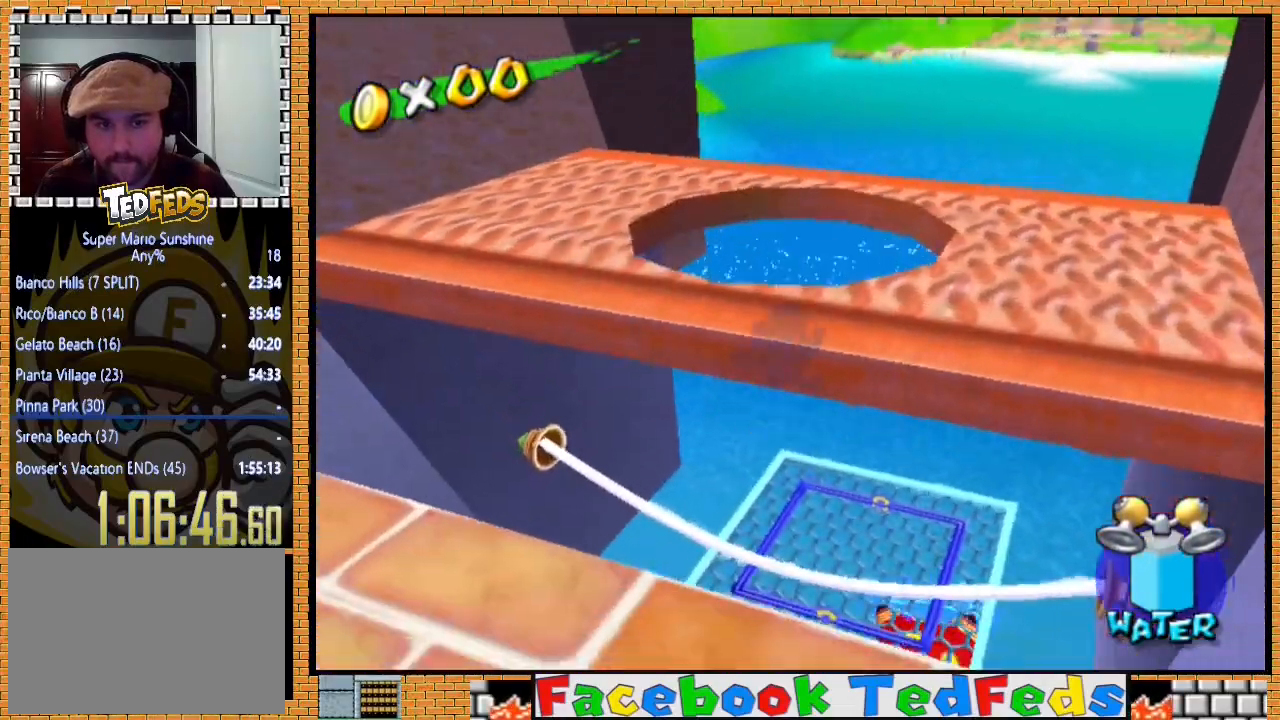
{"buttons": [], "left_stick": "center", "right_stick": "center", "events": []}
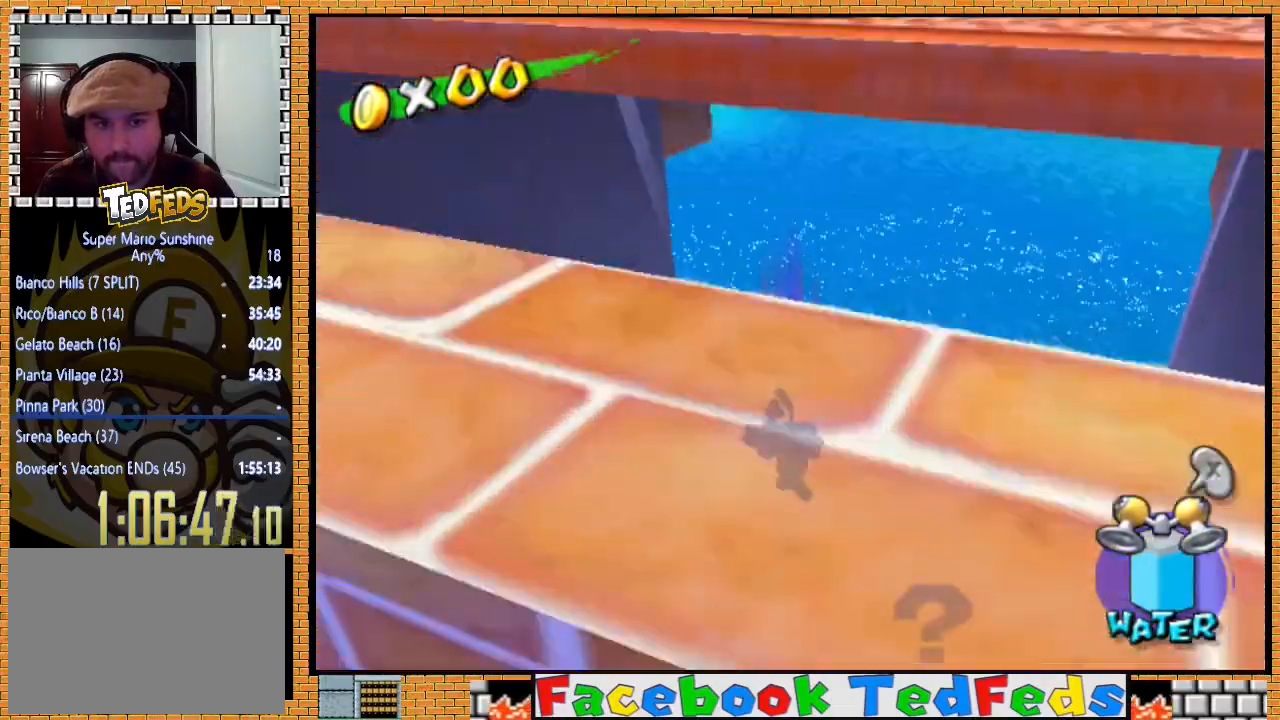
{"buttons": ["A"], "left_stick": "center", "right_stick": "center", "events": [[100, "A", "down"]]}
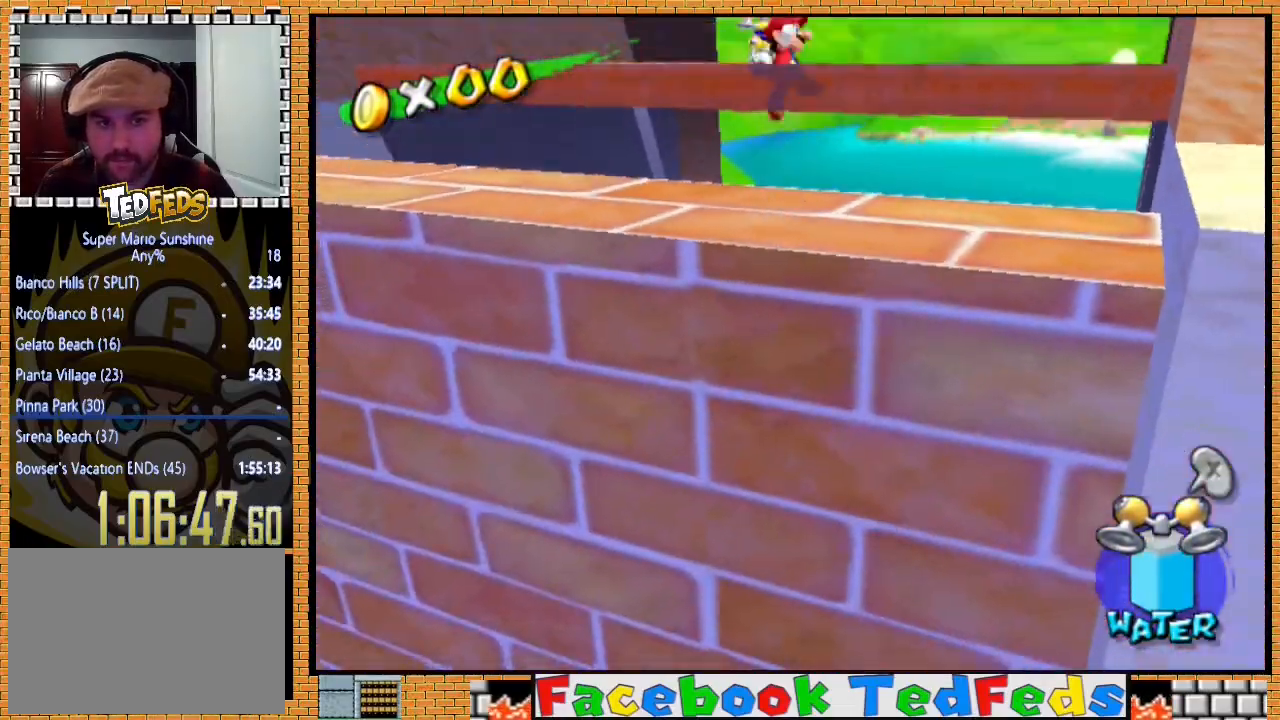
{"buttons": [], "left_stick": "center", "right_stick": "center", "events": [[200, "left_stick", "right"], [333, "A", "up"], [400, "left_stick", "center"], [433, "A", "down"], [500, "A", "up"]]}
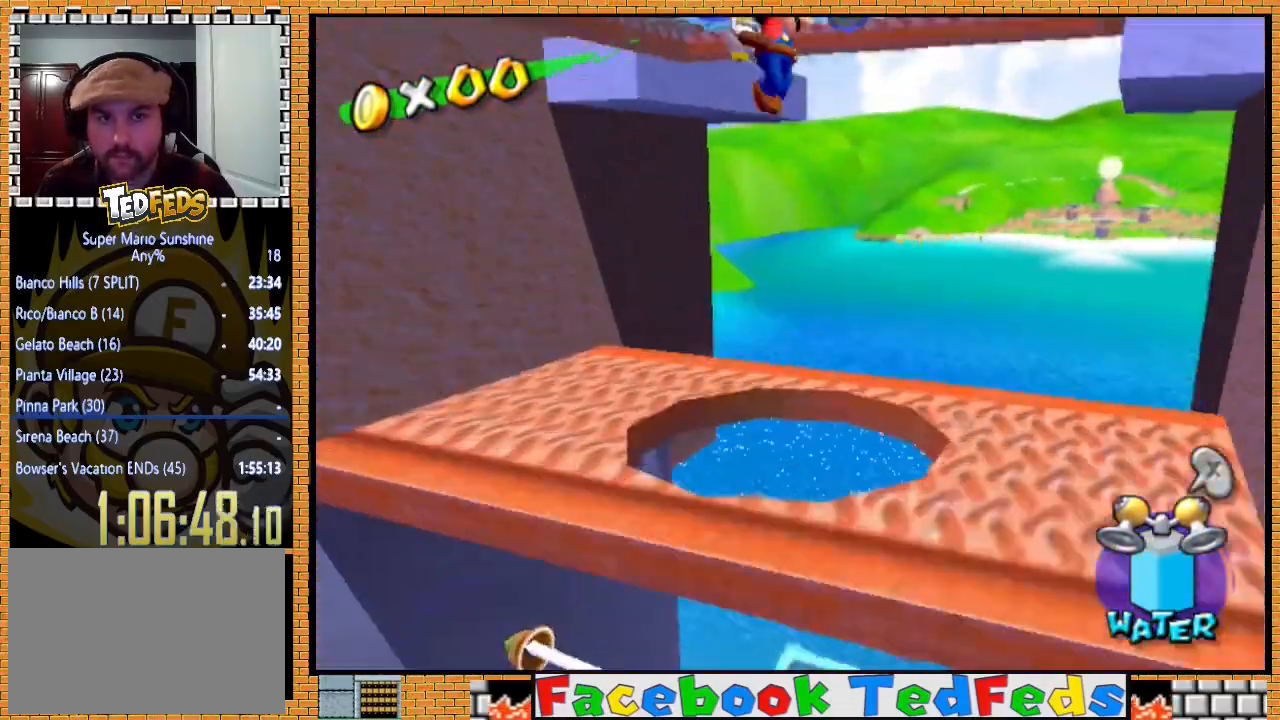
{"buttons": [], "left_stick": "center", "right_stick": "center", "events": [[67, "A", "down"], [167, "A", "up"], [200, "A", "down"], [267, "A", "up"]]}